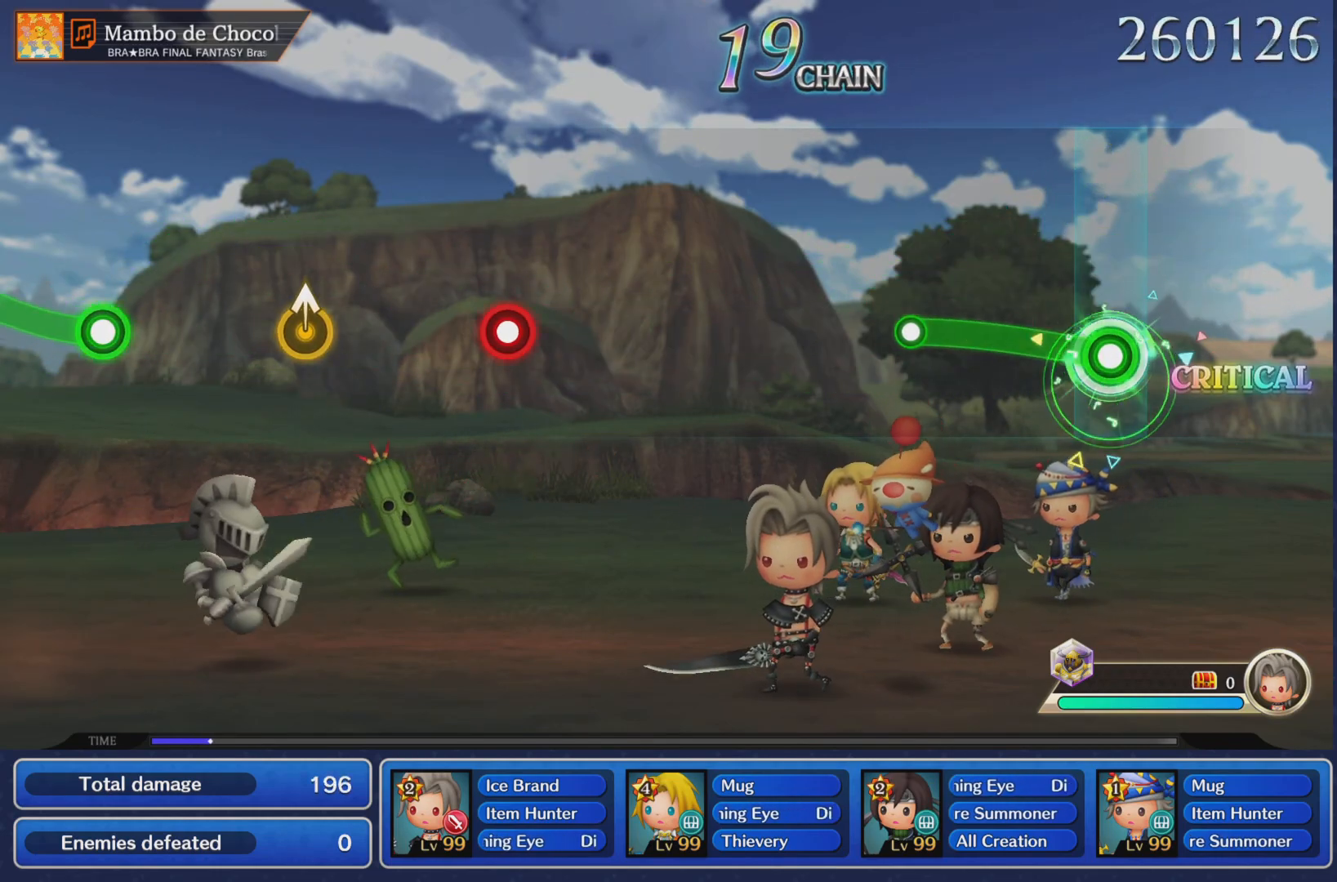
Gameplay with a controller (PlayStation layout); each line is a JSON object with the inputs held at the frame after it. "events" lists button and stick changes between this image and that frame as [ms after this image, input, new state], when the widget could be followed in between. Not read: L3 R3 right_stick.
{"buttons": [], "left_stick": "center", "events": [[267, "R1", "up"], [284, "left_stick", "center"]]}
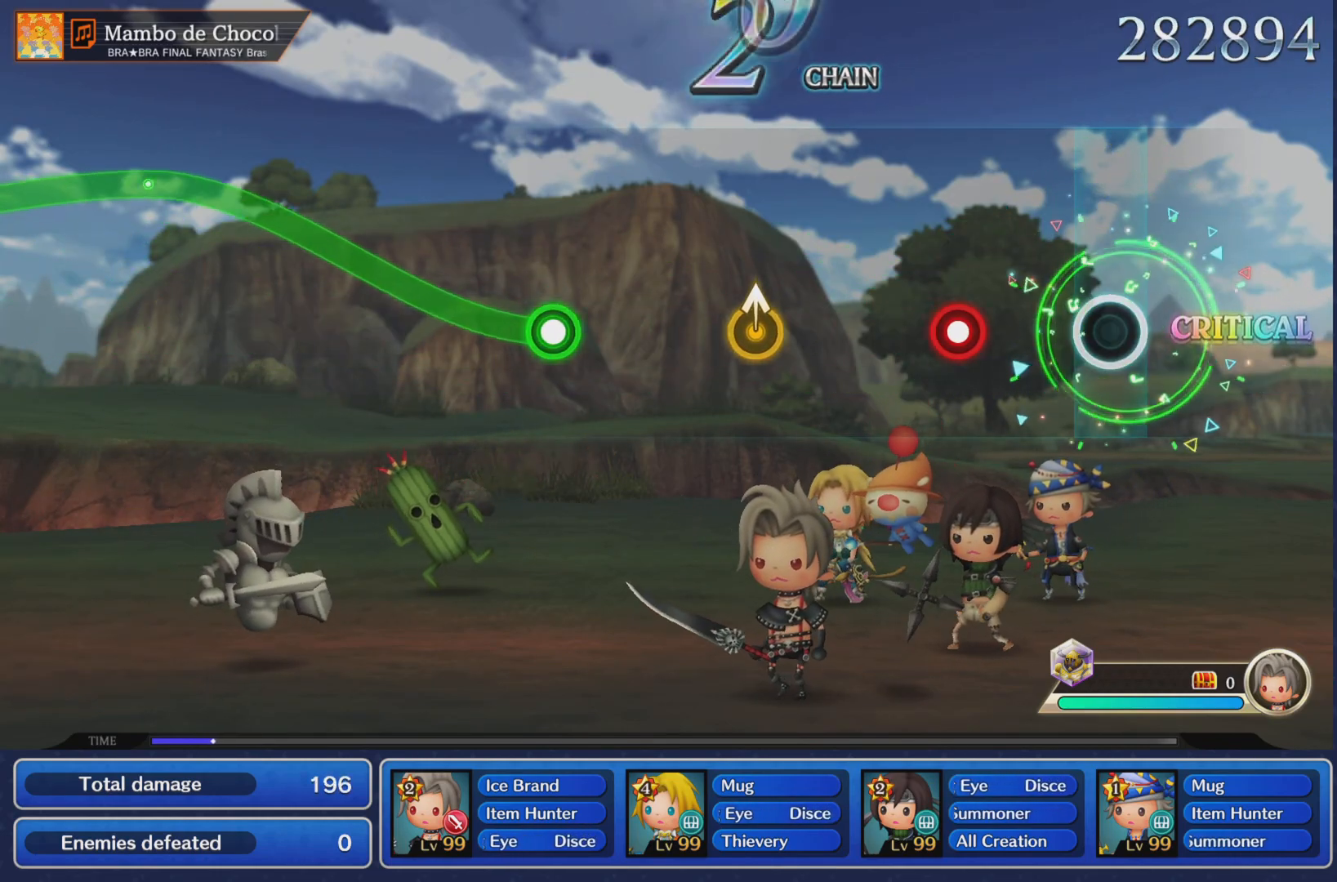
{"buttons": [], "left_stick": "center", "events": [[200, "R1", "down"], [316, "R1", "up"], [400, "left_stick", "up"], [500, "left_stick", "center"]]}
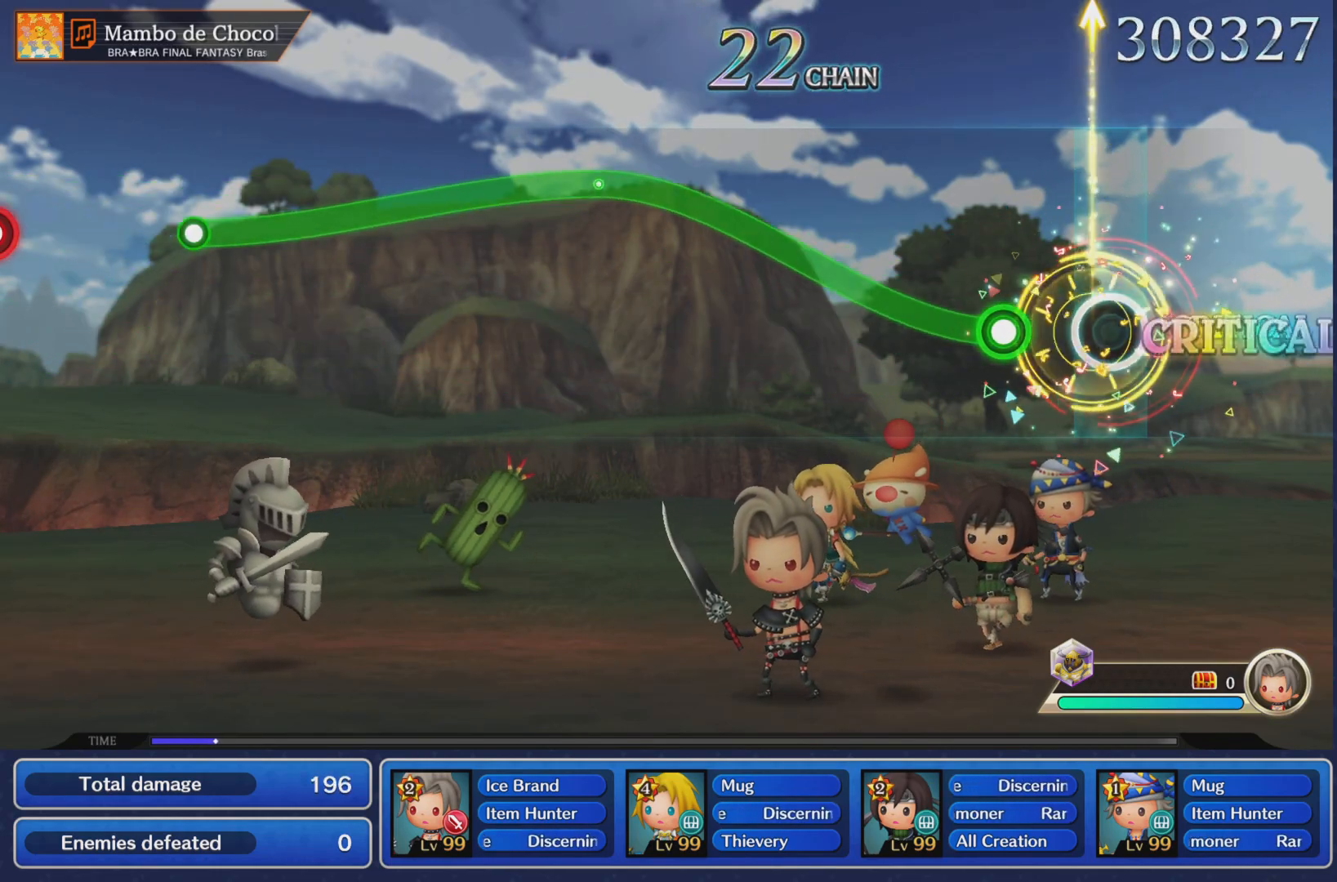
{"buttons": ["R1"], "left_stick": "up", "events": [[100, "left_stick", "up"], [133, "R1", "down"]]}
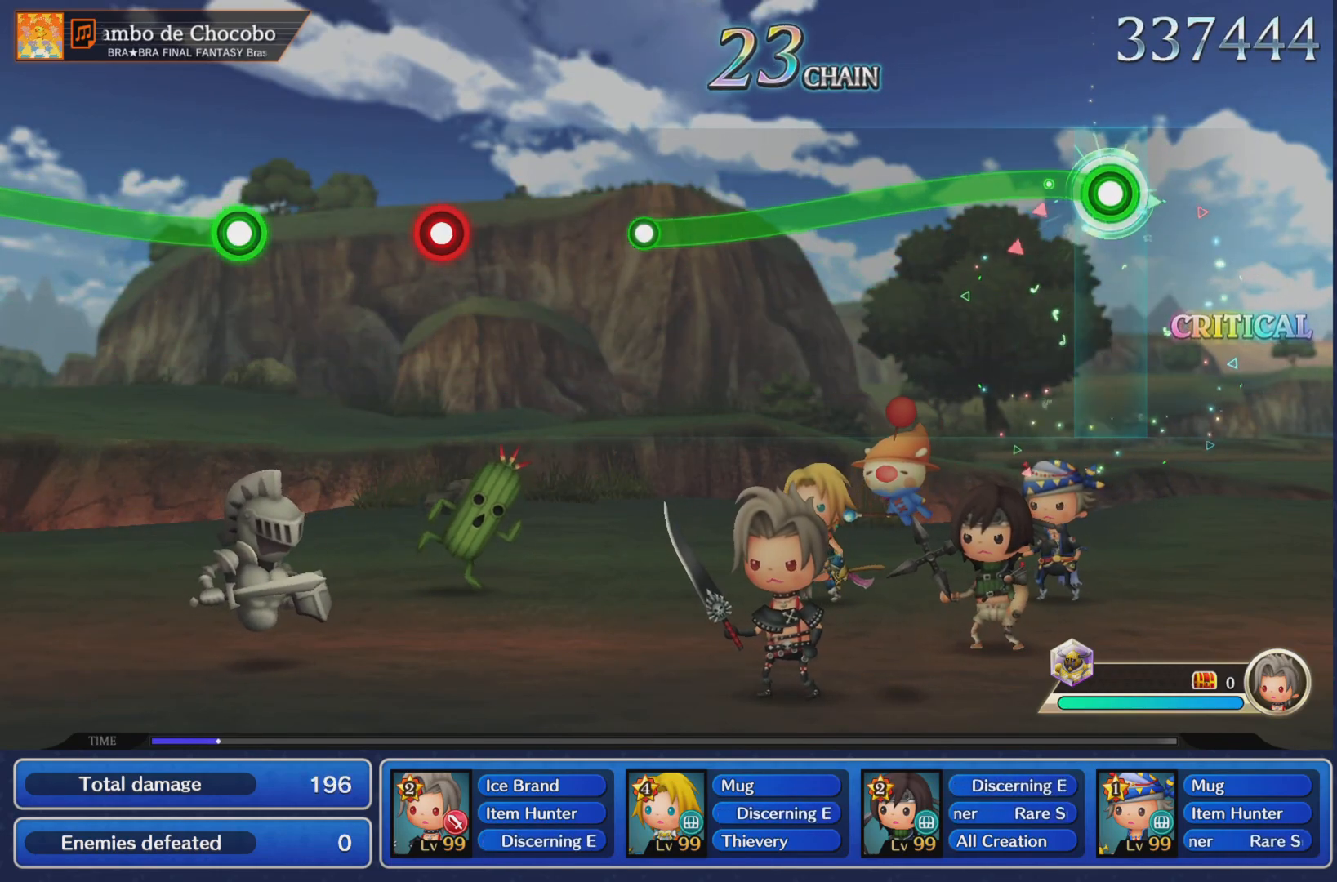
{"buttons": ["R1"], "left_stick": "center", "events": [[116, "left_stick", "center"]]}
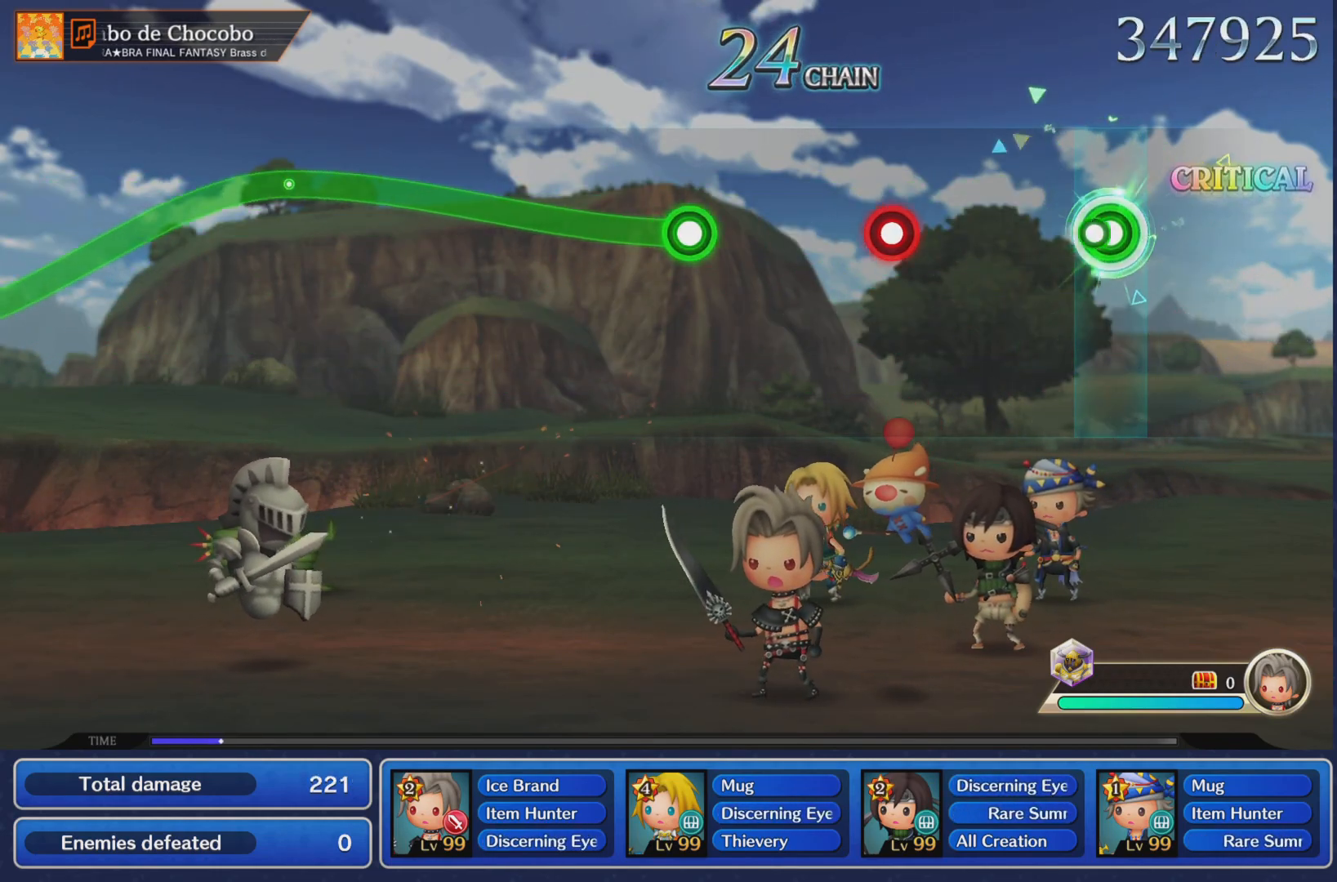
{"buttons": ["R1"], "left_stick": "up", "events": [[100, "R1", "up"], [284, "R1", "down"], [384, "R1", "up"], [467, "left_stick", "up"], [500, "R1", "down"]]}
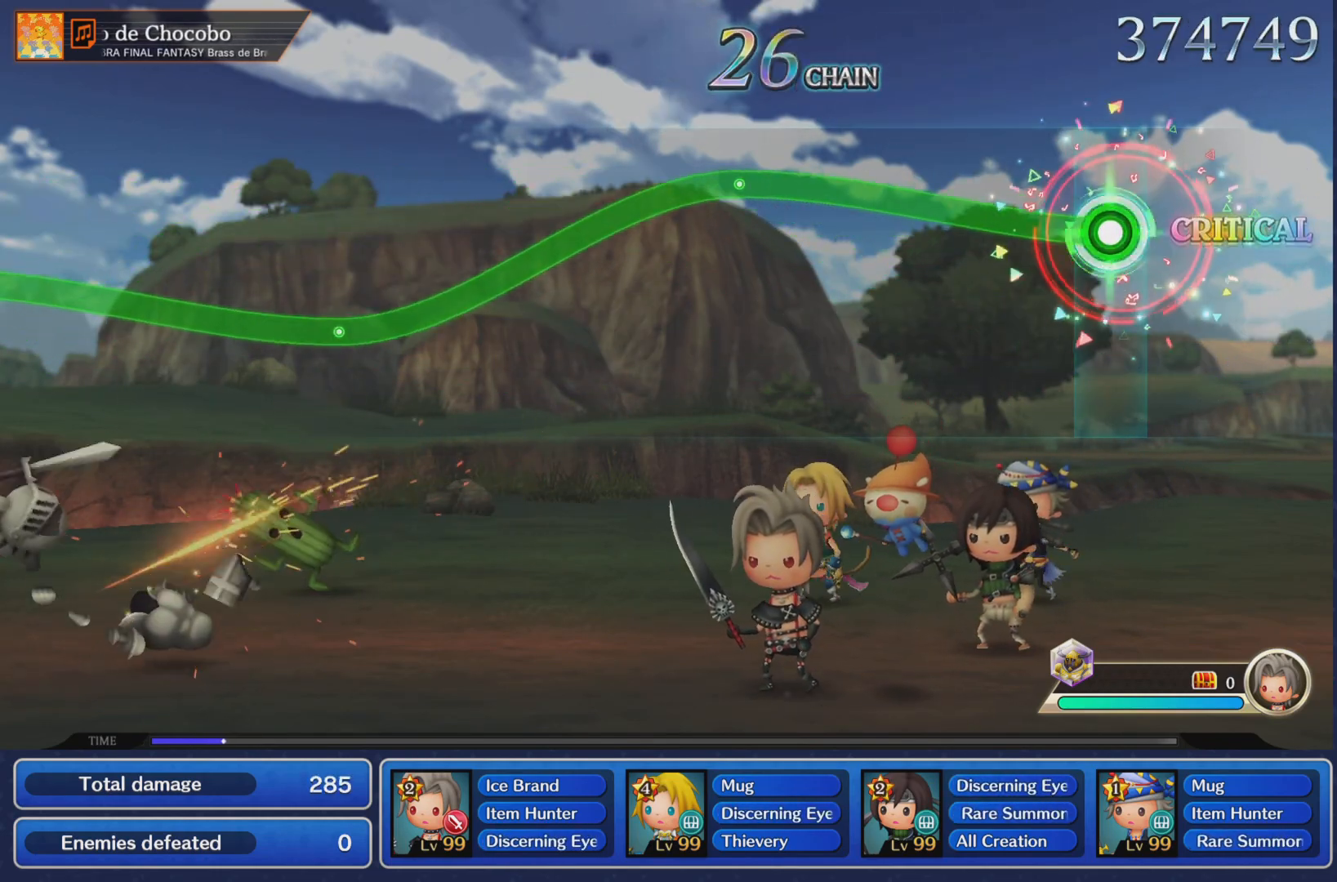
{"buttons": ["R1"], "left_stick": "center", "events": [[401, "left_stick", "center"]]}
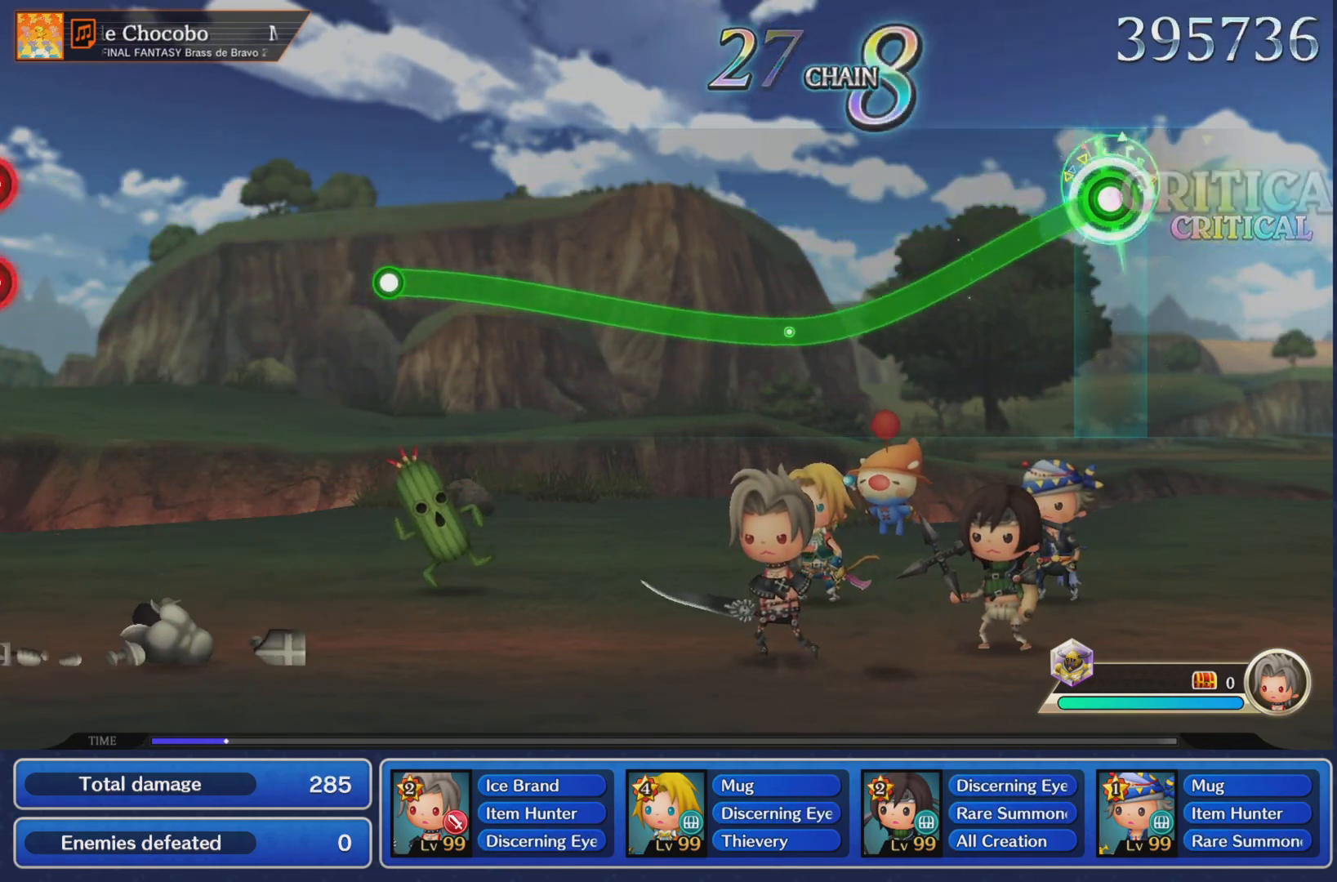
{"buttons": ["R1"], "left_stick": "up", "events": [[367, "left_stick", "up"]]}
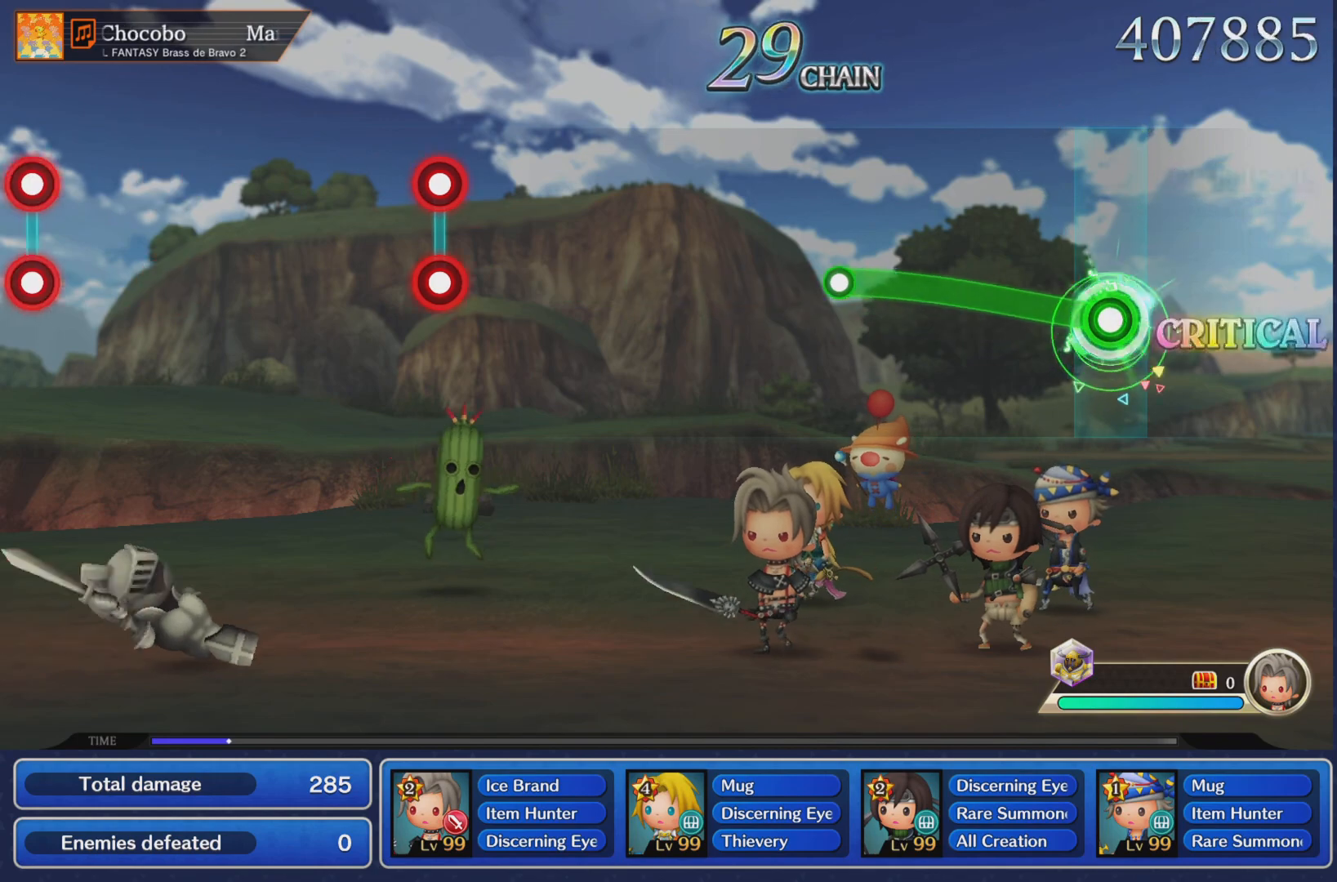
{"buttons": [], "left_stick": "center", "events": [[350, "R1", "up"], [350, "left_stick", "center"]]}
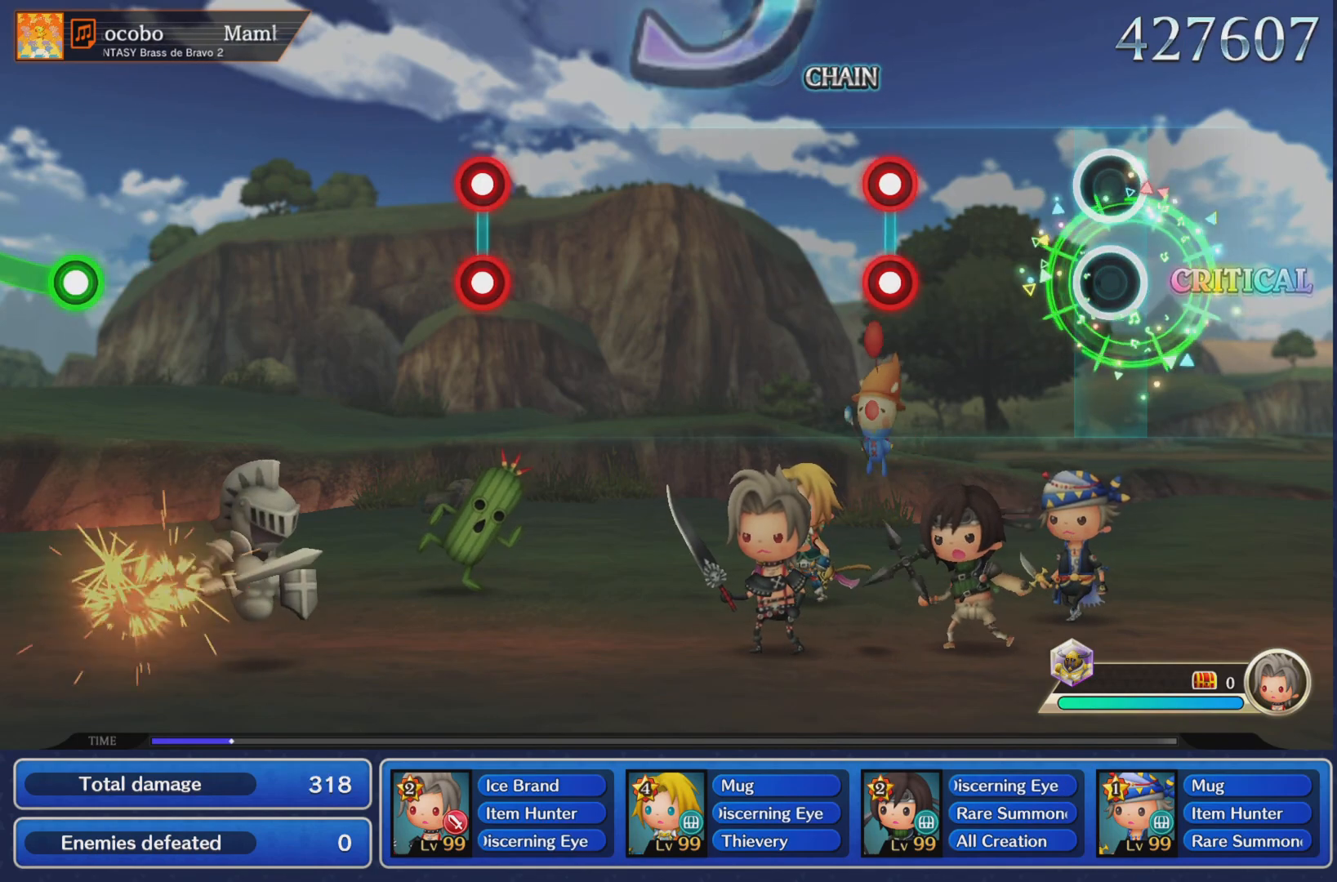
{"buttons": [], "left_stick": "center", "events": [[300, "L1", "down"], [300, "R1", "down"], [417, "L1", "up"], [417, "R1", "up"]]}
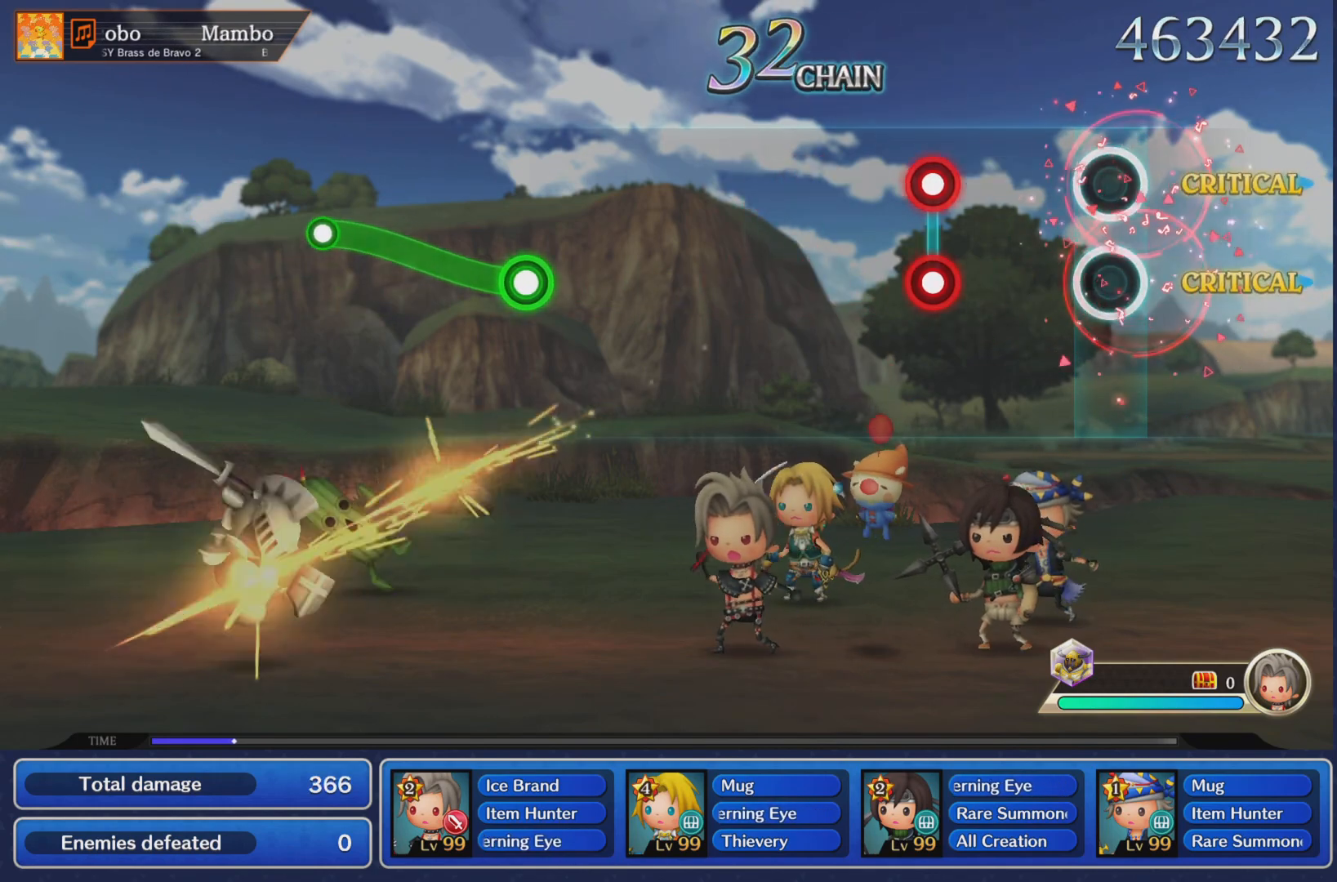
{"buttons": [], "left_stick": "center", "events": [[217, "L1", "down"], [234, "R1", "down"], [334, "L1", "up"], [334, "R1", "up"]]}
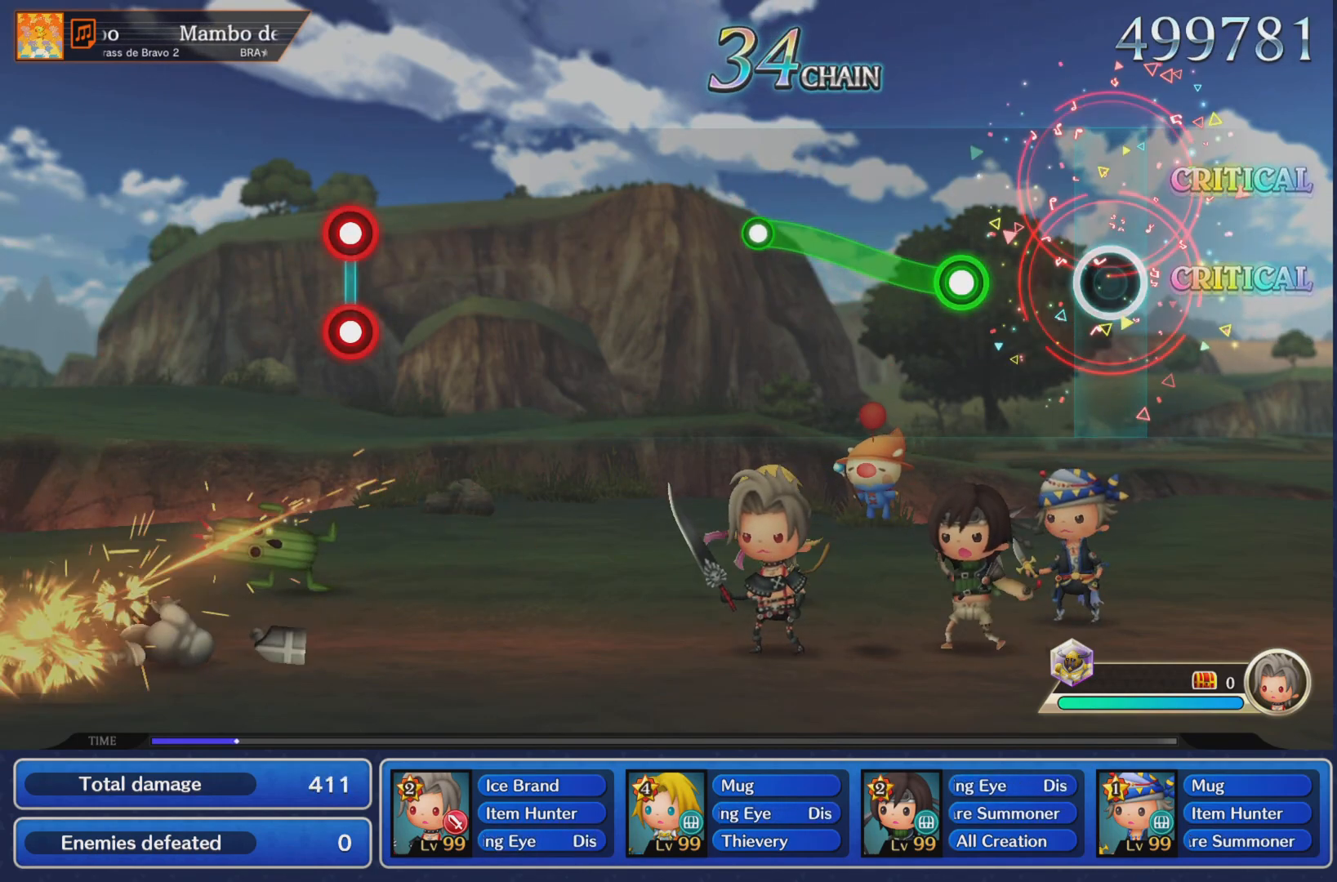
{"buttons": [], "left_stick": "center", "events": [[167, "left_stick", "up"], [184, "R1", "down"], [434, "R1", "up"], [451, "left_stick", "center"]]}
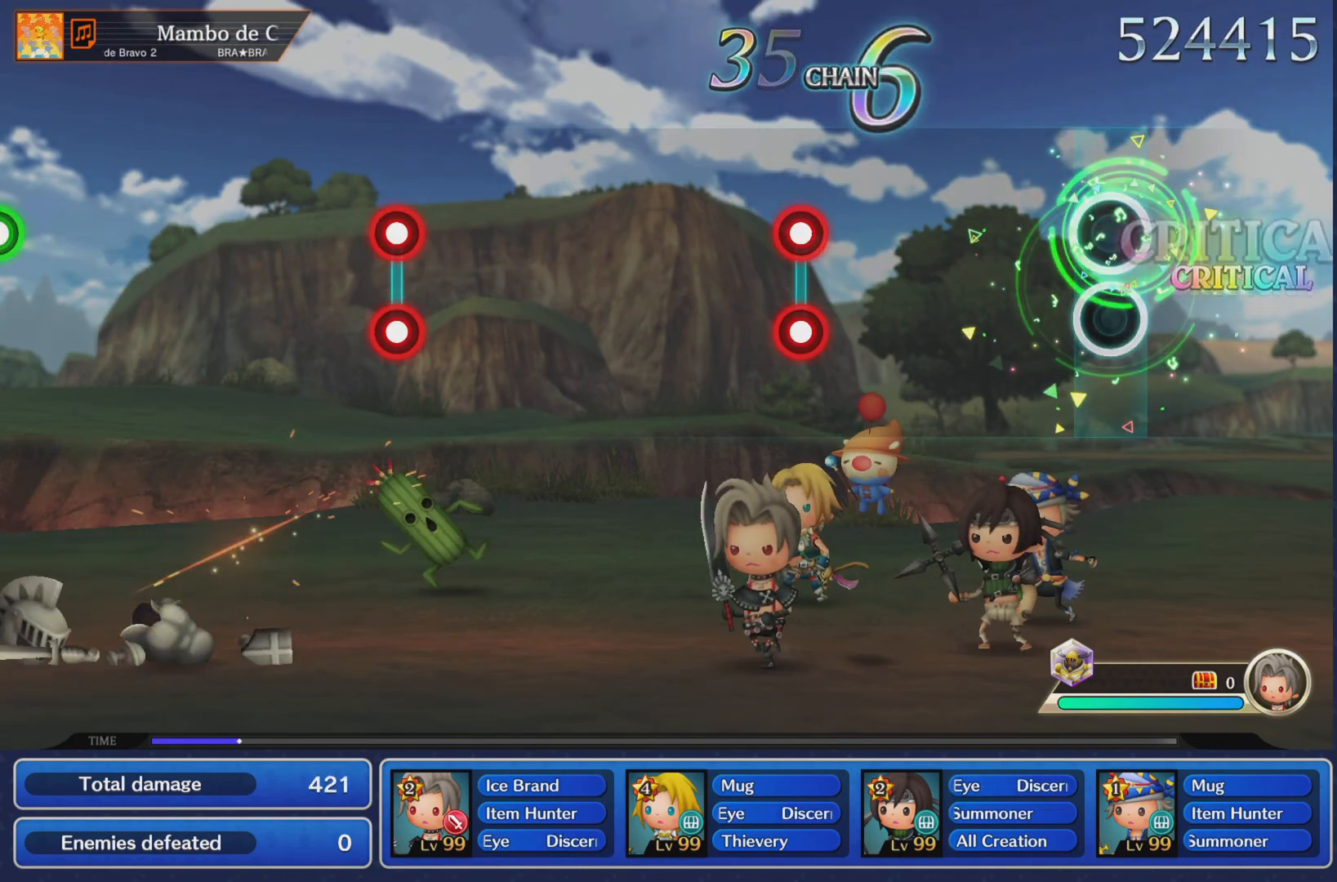
{"buttons": [], "left_stick": "center", "events": [[350, "L1", "down"], [350, "R1", "down"], [467, "R1", "up"], [484, "L1", "up"]]}
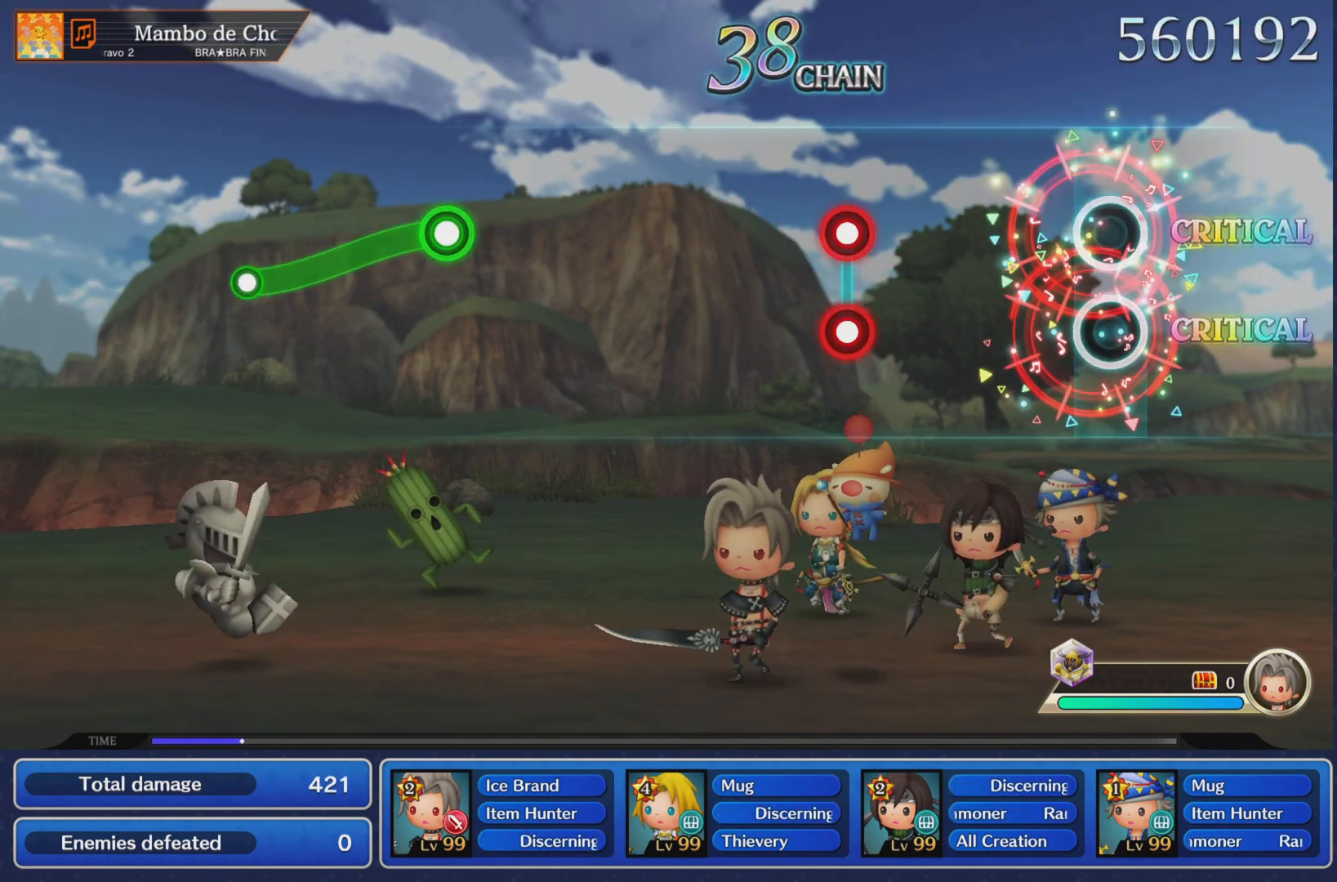
{"buttons": [], "left_stick": "center", "events": [[284, "L1", "down"], [301, "R1", "down"], [401, "L1", "up"], [417, "R1", "up"]]}